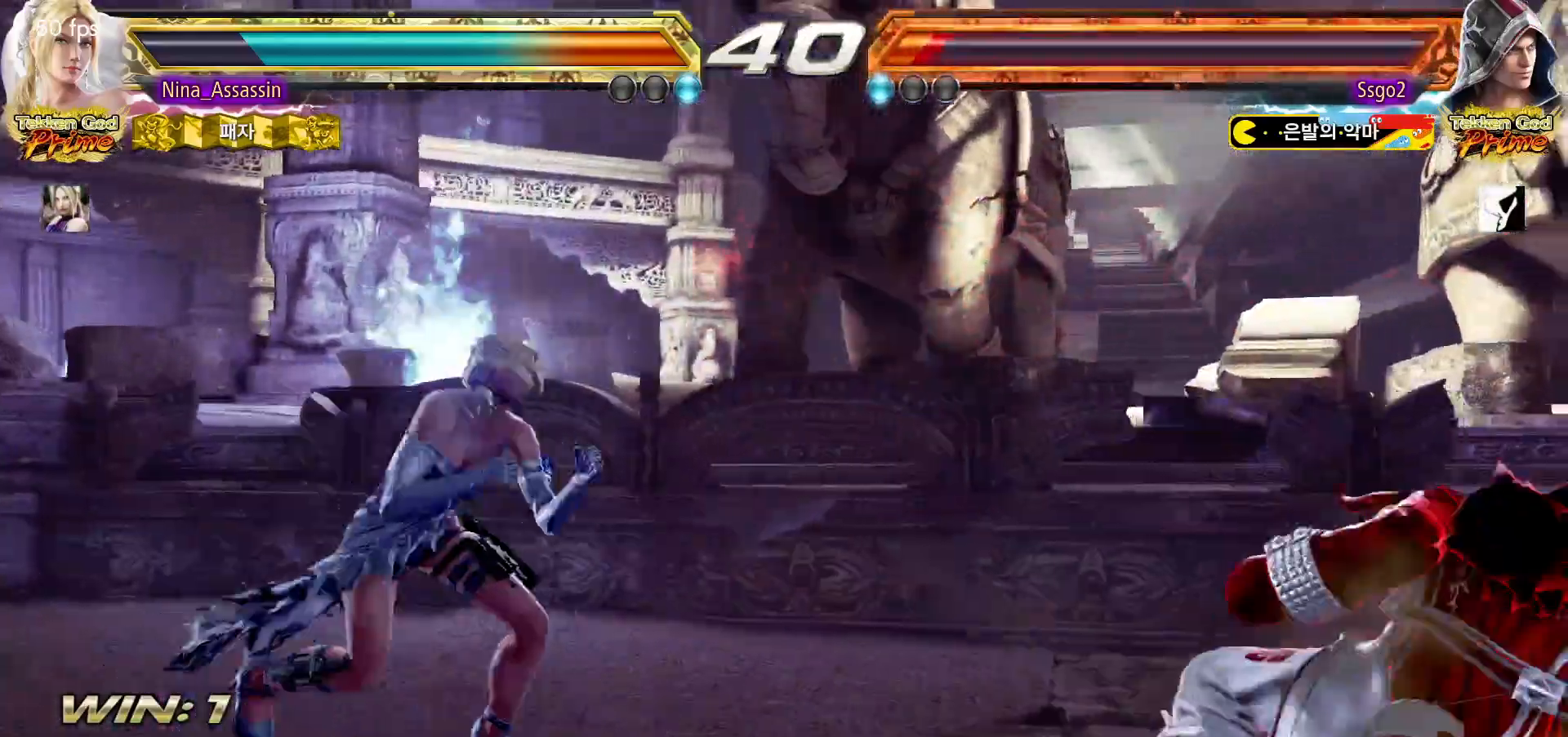
Gameplay with a controller (arcade stick); each line is a JSON object with the inputs held at the frame after it (dt_ms = milliseconds from this image to that frame). "events" lists button and stick changes between this image and that frame as [ms after this image, input, new state], when the widget could be followed in between. Not read: L3 R3.
{"dt_ms": 500, "buttons": [], "left_stick": "left", "events": [[83, "left_stick", "center"], [283, "left_stick", "left"]]}
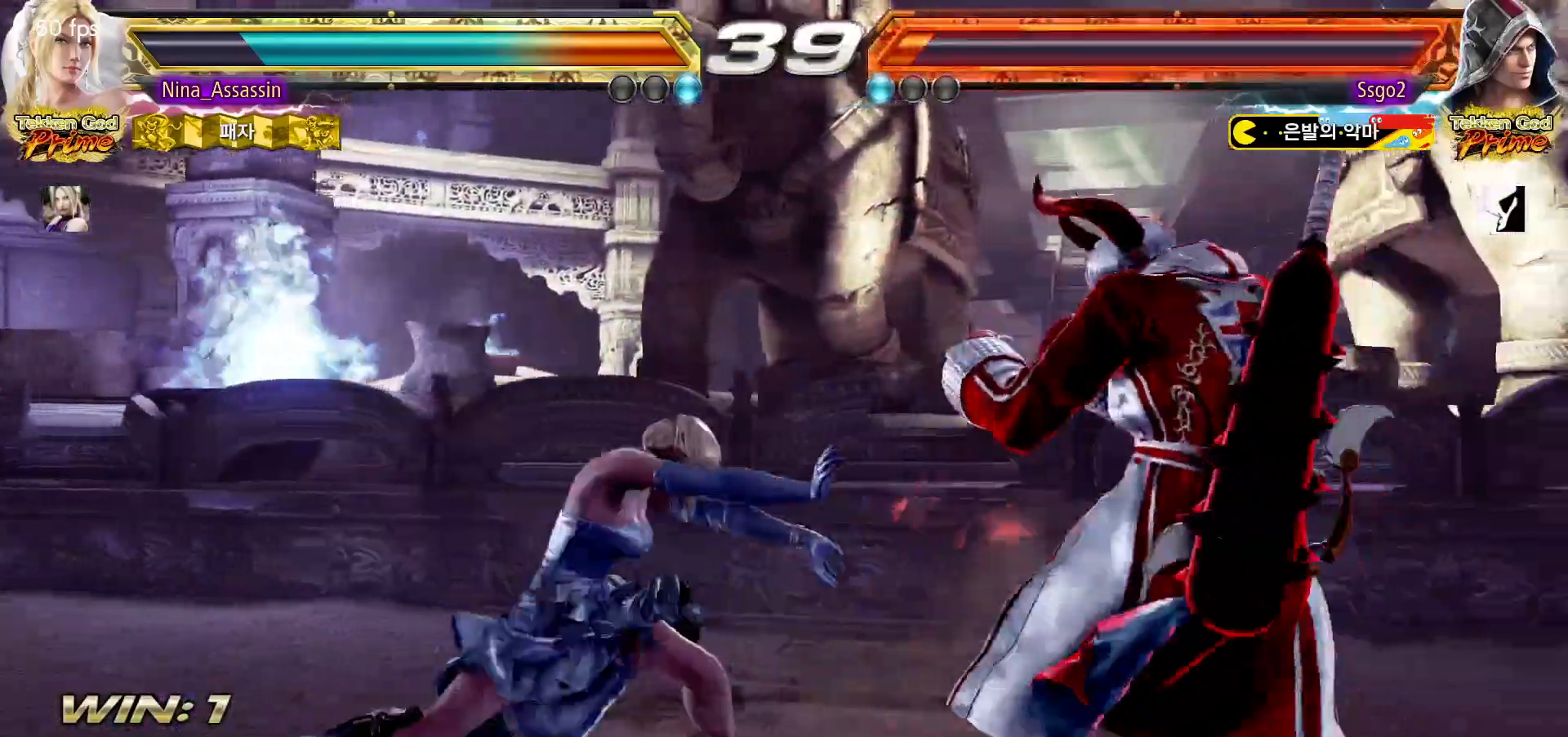
{"dt_ms": 500, "buttons": [], "left_stick": "left", "events": []}
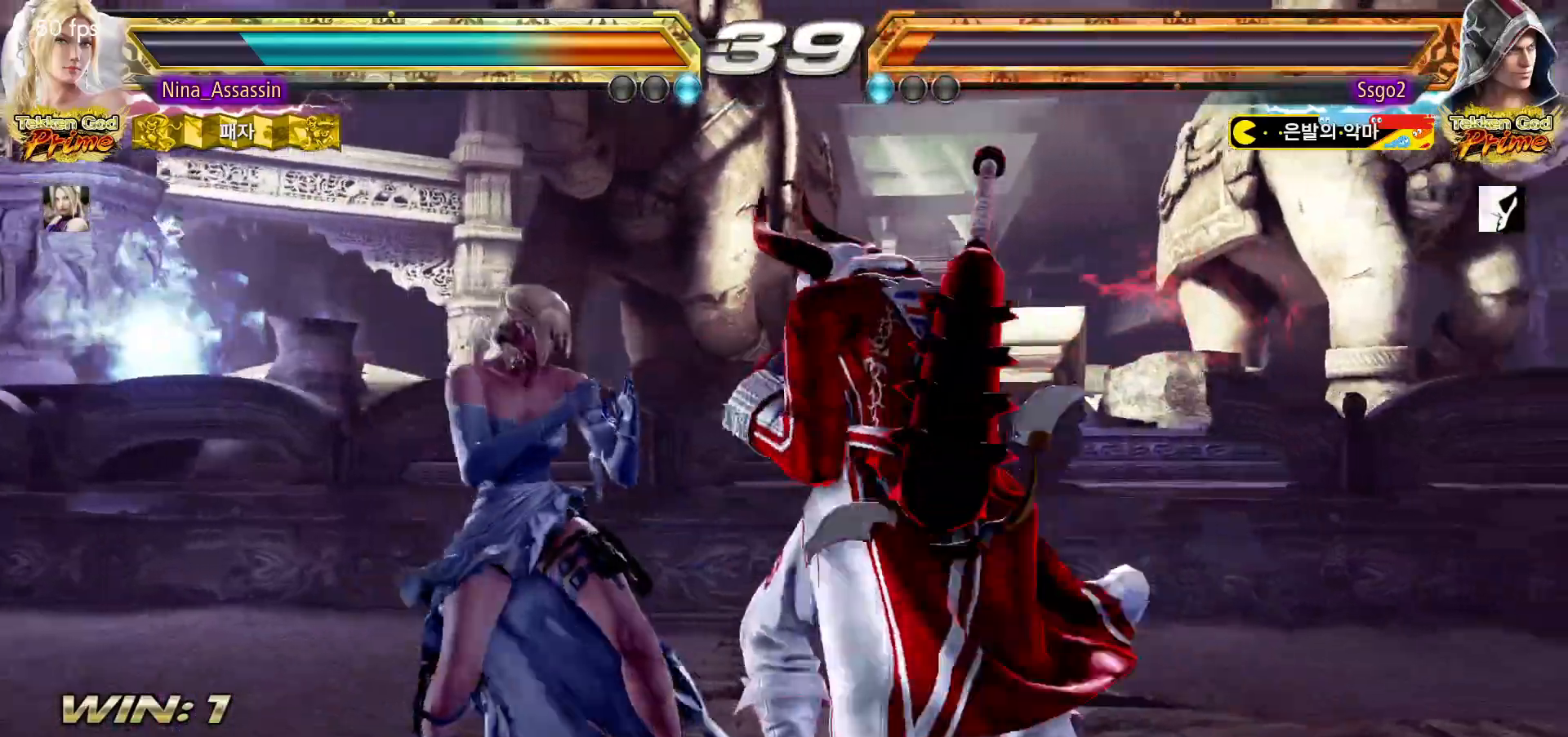
{"dt_ms": 500, "buttons": [], "left_stick": "left", "events": []}
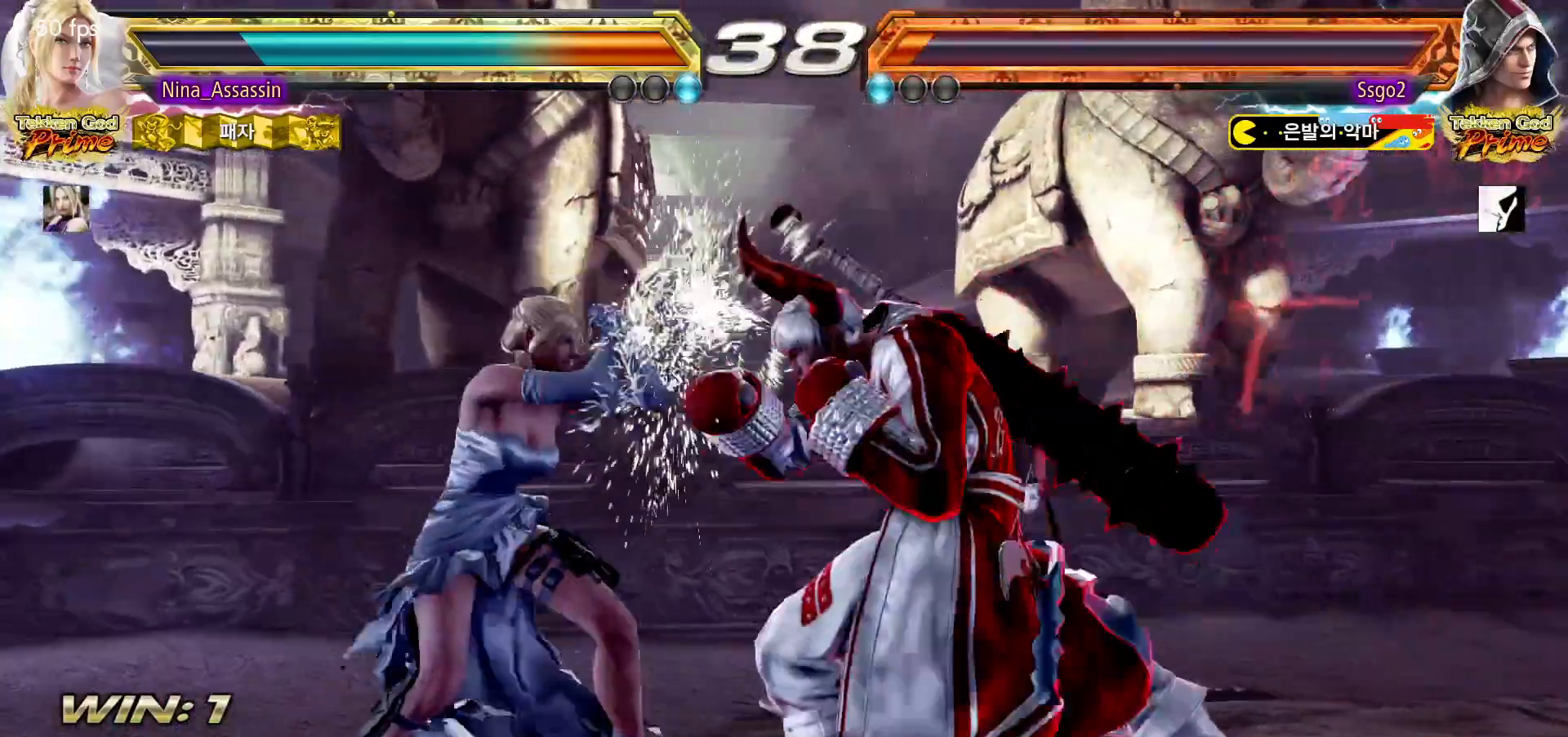
{"dt_ms": 500, "buttons": [], "left_stick": "center", "events": [[50, "left_stick", "down"], [67, "CROSS", "down"], [133, "CROSS", "up"], [133, "left_stick", "center"], [183, "CIRCLE", "down"], [250, "CIRCLE", "up"]]}
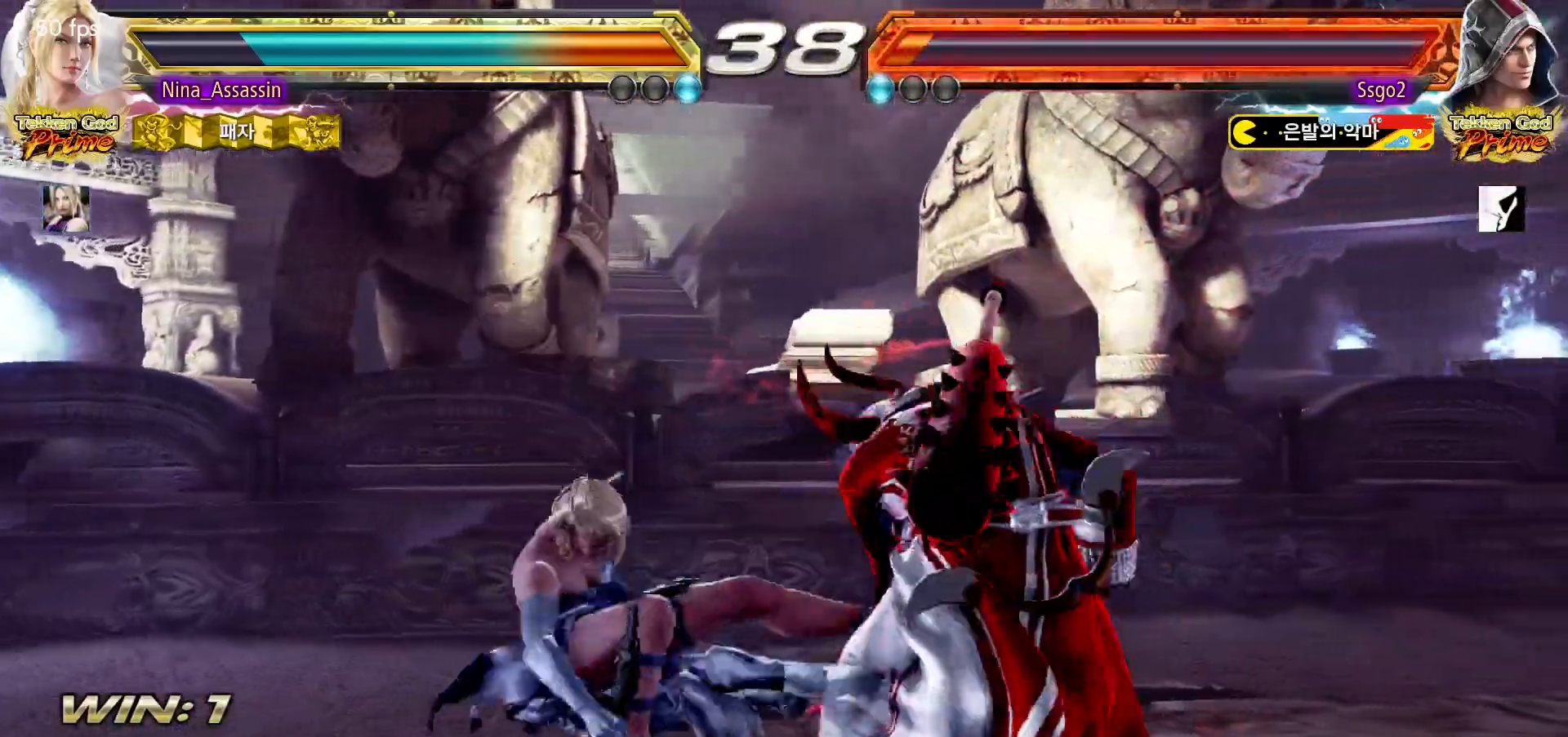
{"dt_ms": 500, "buttons": ["TRIANGLE"], "left_stick": "center", "events": [[333, "TRIANGLE", "down"], [383, "TRIANGLE", "up"], [400, "SQUARE", "down"], [467, "SQUARE", "up"], [500, "TRIANGLE", "down"]]}
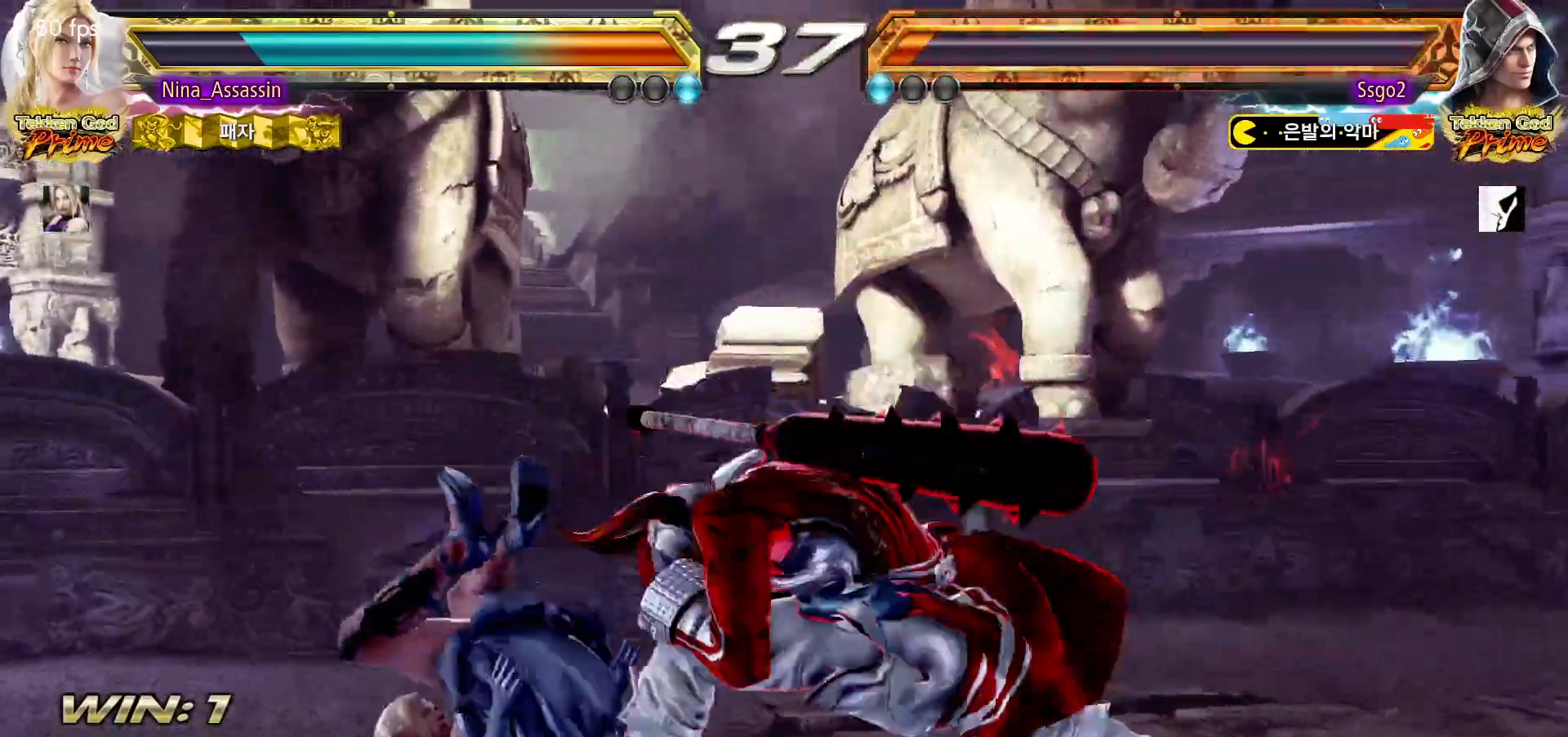
{"dt_ms": 500, "buttons": ["SQUARE"], "left_stick": "center", "events": [[50, "TRIANGLE", "up"], [83, "SQUARE", "down"], [150, "SQUARE", "up"], [167, "TRIANGLE", "down"], [233, "TRIANGLE", "up"], [267, "SQUARE", "down"], [333, "SQUARE", "up"], [367, "TRIANGLE", "down"], [417, "TRIANGLE", "up"], [450, "SQUARE", "down"]]}
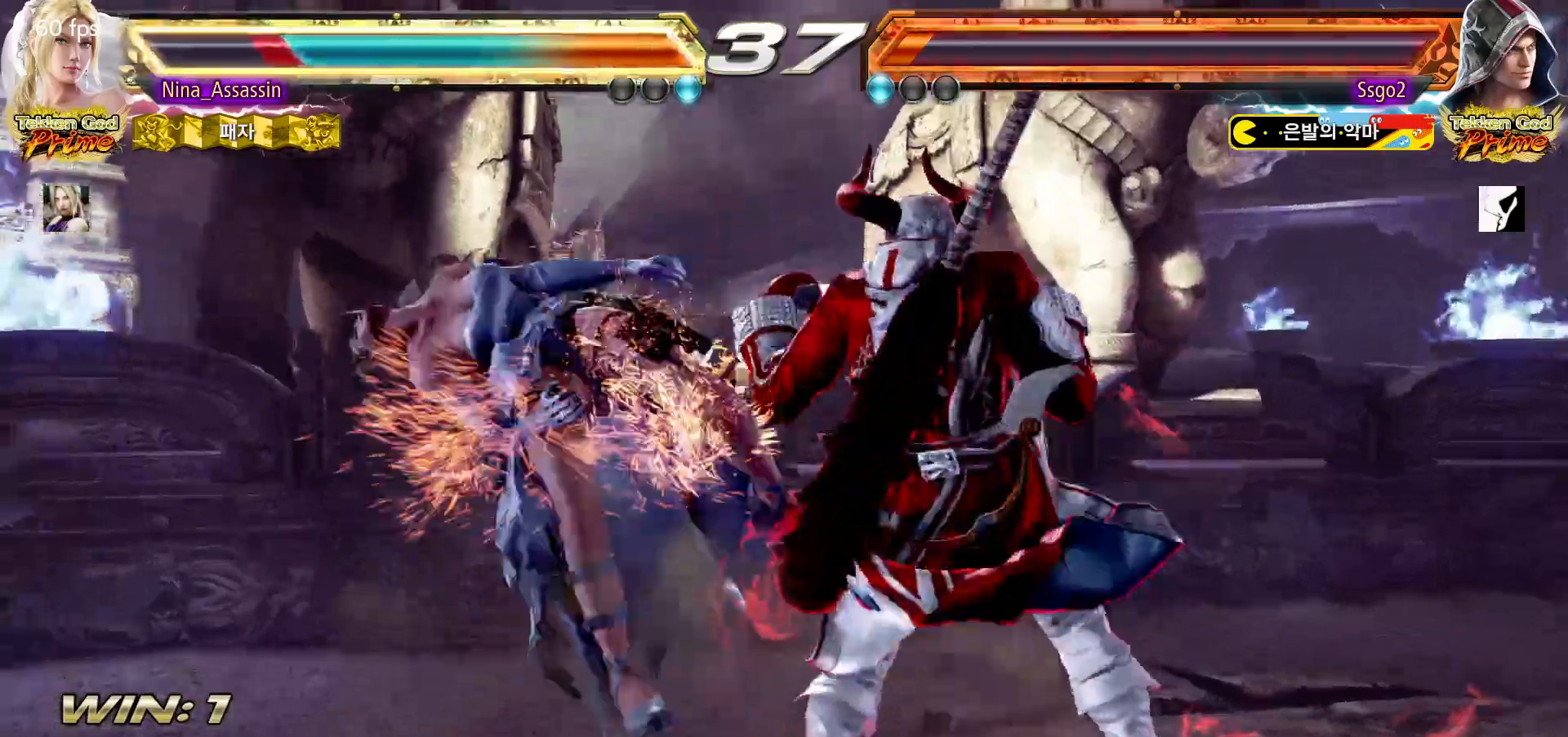
{"dt_ms": 500, "buttons": [], "left_stick": "center", "events": [[17, "SQUARE", "up"], [50, "TRIANGLE", "down"], [100, "TRIANGLE", "up"], [150, "SQUARE", "down"], [200, "SQUARE", "up"], [233, "TRIANGLE", "down"], [300, "TRIANGLE", "up"], [333, "SQUARE", "down"], [400, "SQUARE", "up"], [433, "TRIANGLE", "down"], [500, "TRIANGLE", "up"]]}
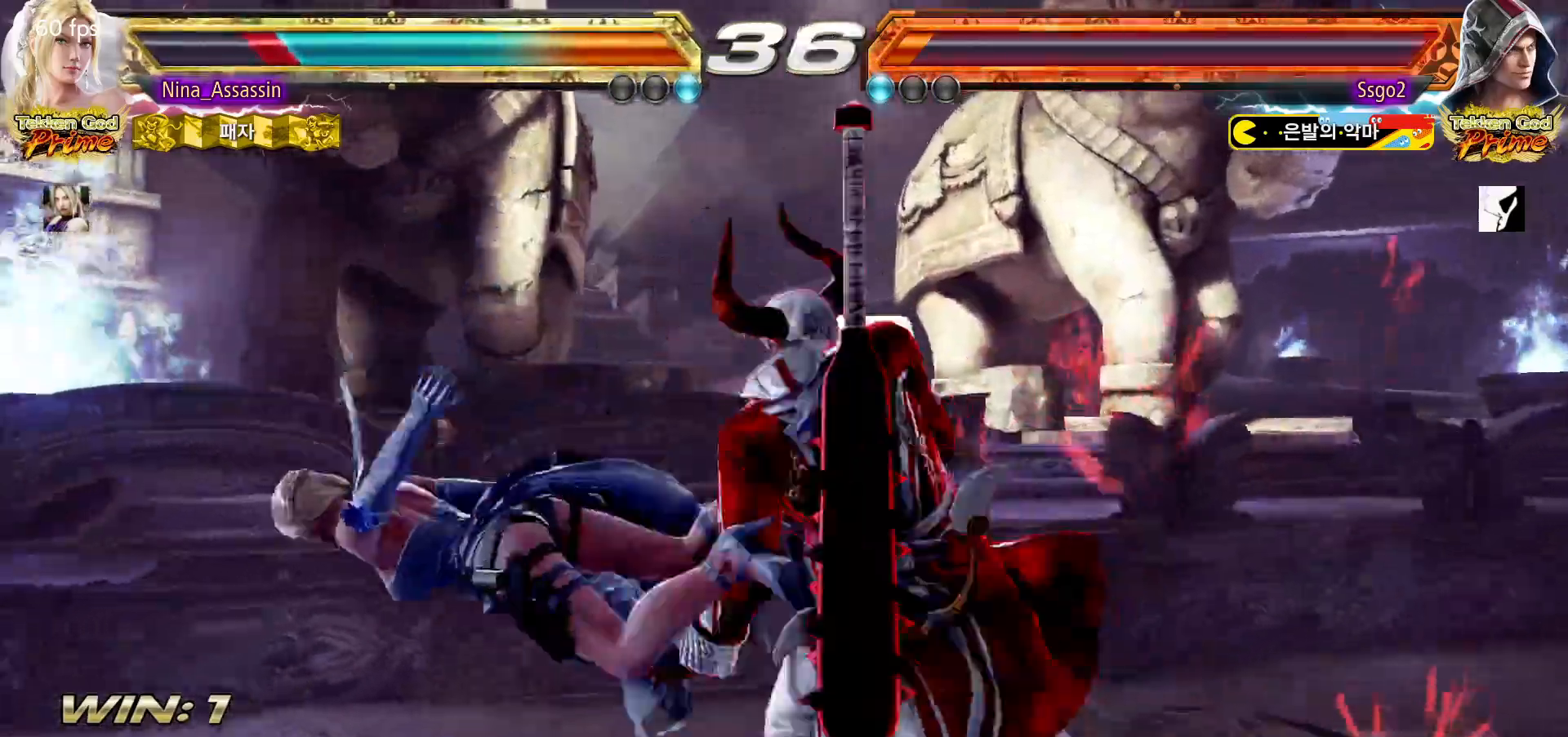
{"dt_ms": 500, "buttons": ["TRIANGLE"], "left_stick": "center", "events": [[33, "SQUARE", "down"], [83, "SQUARE", "up"], [133, "TRIANGLE", "down"], [183, "TRIANGLE", "up"], [217, "SQUARE", "down"], [283, "SQUARE", "up"], [317, "TRIANGLE", "down"], [383, "TRIANGLE", "up"], [417, "SQUARE", "down"], [467, "SQUARE", "up"], [500, "TRIANGLE", "down"]]}
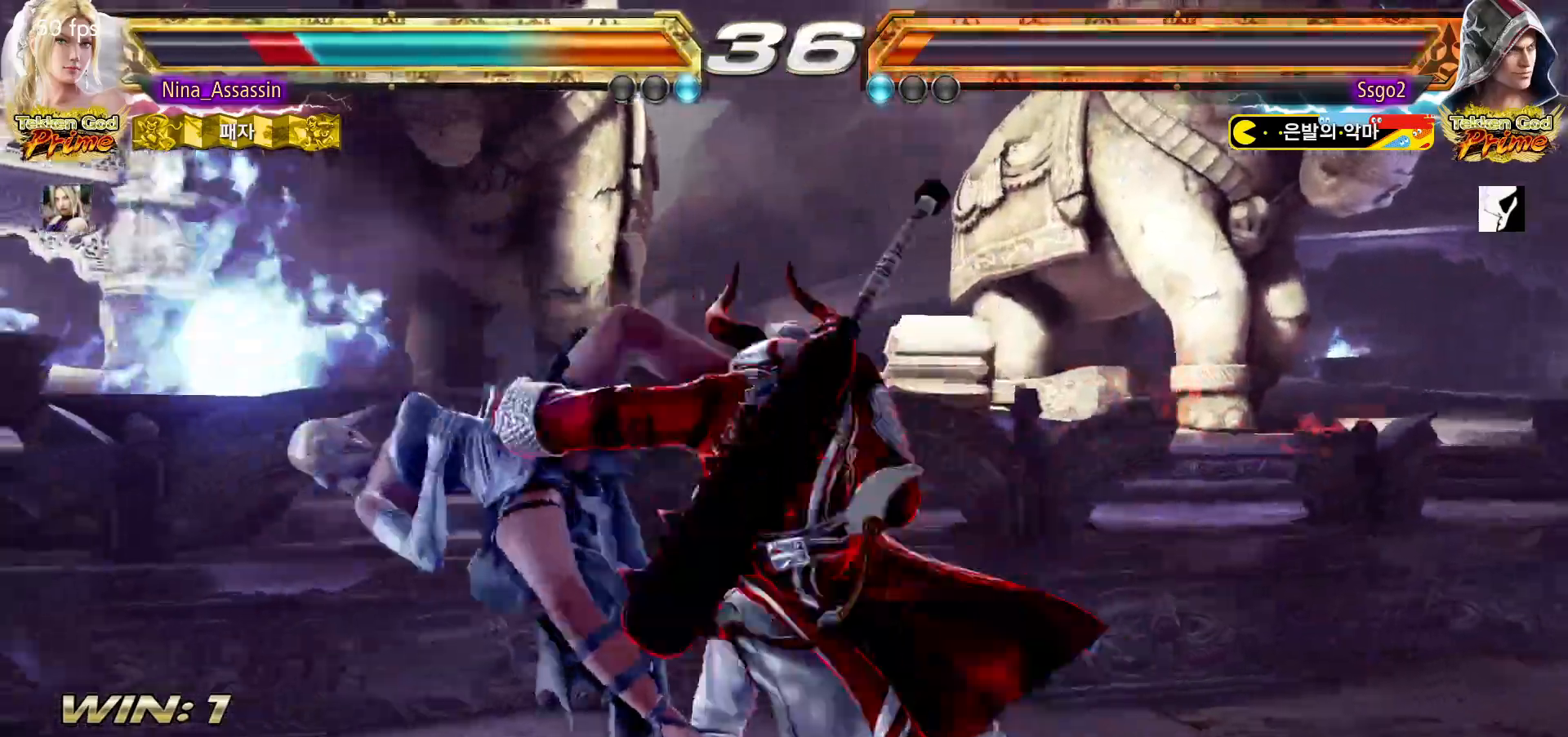
{"dt_ms": 500, "buttons": ["SQUARE"], "left_stick": "center", "events": [[67, "TRIANGLE", "up"], [100, "SQUARE", "down"], [167, "SQUARE", "up"], [200, "TRIANGLE", "down"], [267, "TRIANGLE", "up"], [300, "SQUARE", "down"], [350, "SQUARE", "up"], [383, "TRIANGLE", "down"], [433, "TRIANGLE", "up"], [467, "SQUARE", "down"]]}
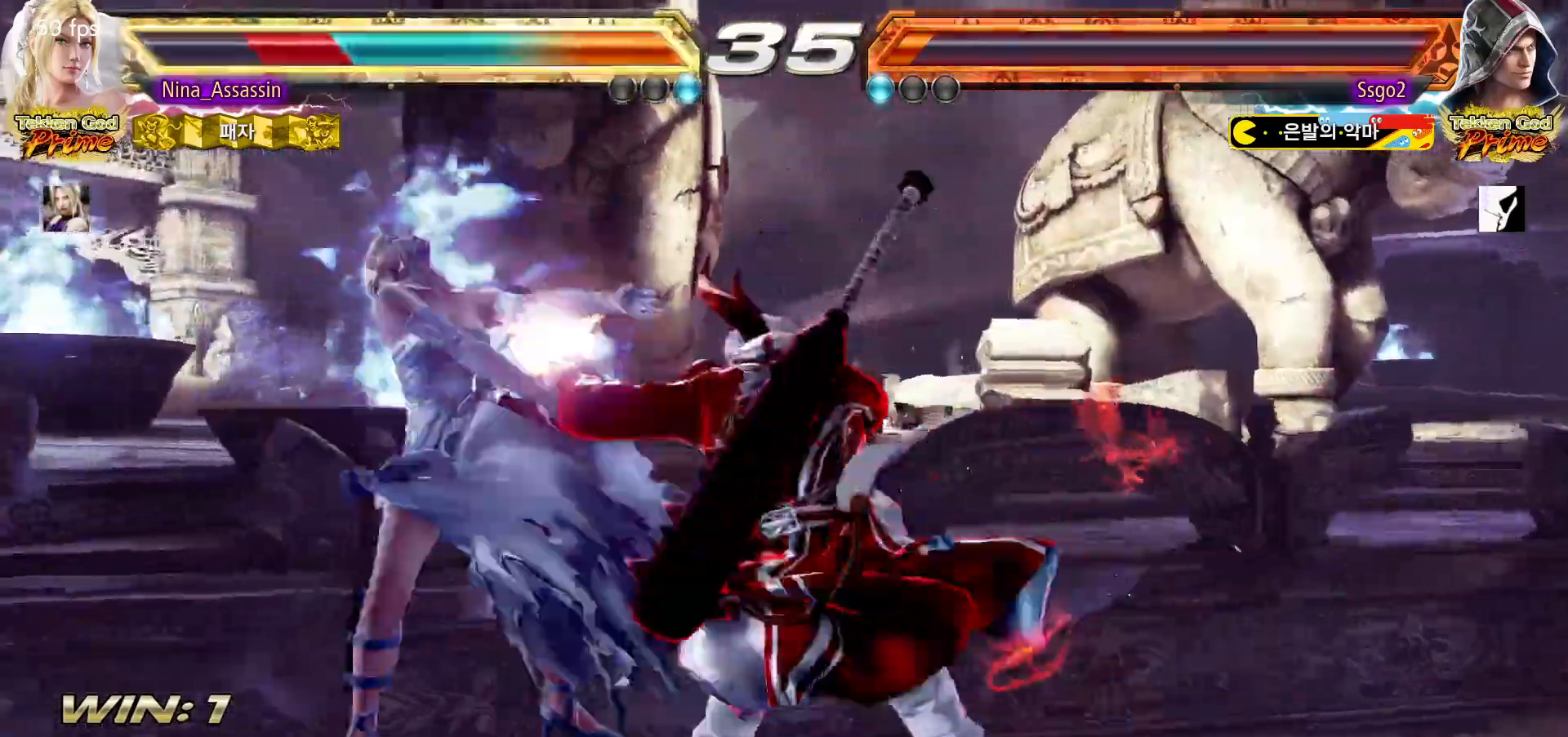
{"dt_ms": 500, "buttons": [], "left_stick": "center", "events": [[17, "SQUARE", "up"], [100, "CIRCLE", "down"], [133, "CIRCLE", "up"], [167, "CROSS", "down"], [217, "CROSS", "up"], [250, "CIRCLE", "down"], [300, "CIRCLE", "up"], [350, "CROSS", "down"], [400, "CROSS", "up"], [417, "CIRCLE", "down"], [483, "CIRCLE", "up"]]}
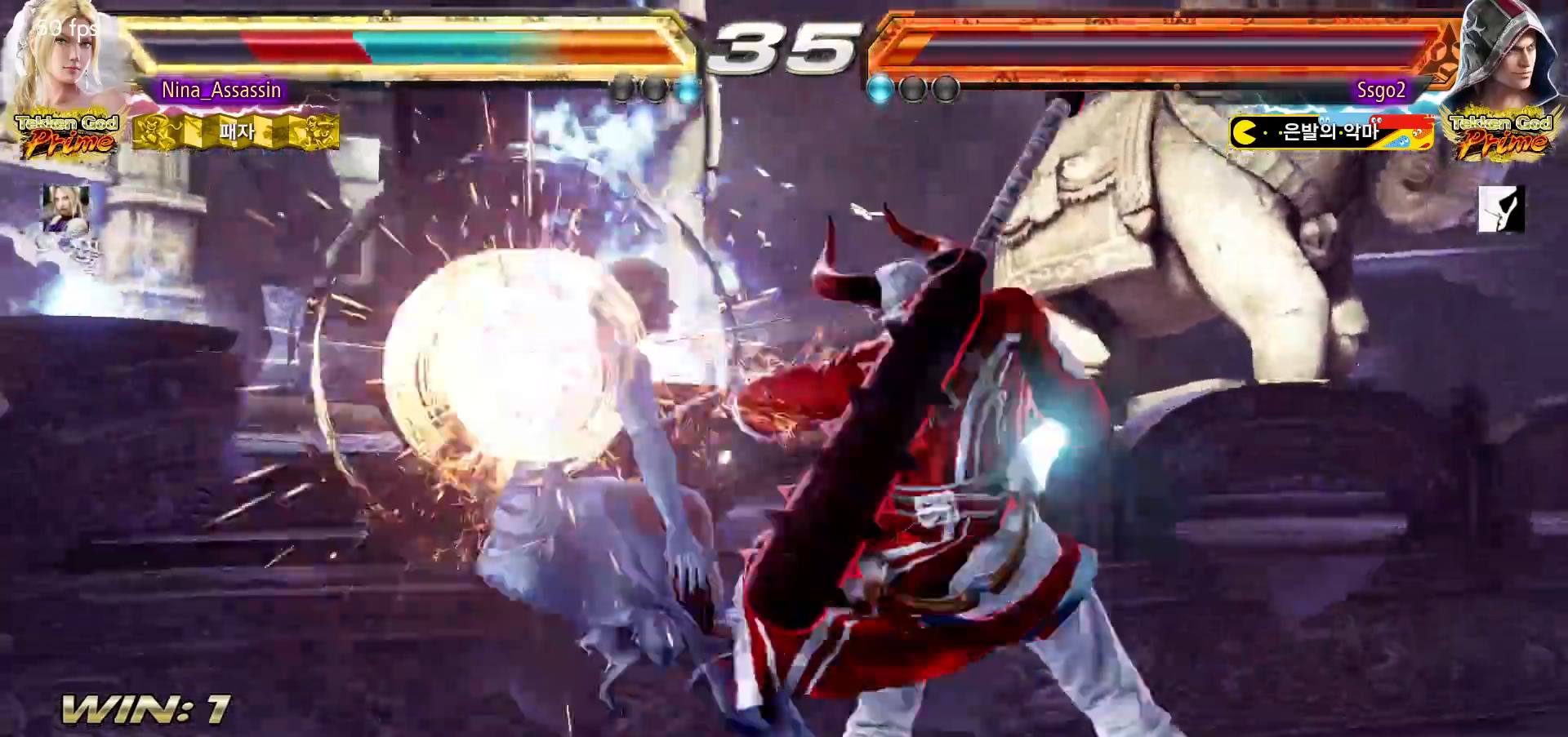
{"dt_ms": 500, "buttons": [], "left_stick": "center", "events": [[33, "CROSS", "down"], [83, "CROSS", "up"], [117, "CIRCLE", "down"], [167, "CIRCLE", "up"], [200, "CROSS", "down"], [233, "CROSS", "up"], [433, "CIRCLE", "down"], [450, "CIRCLE", "up"]]}
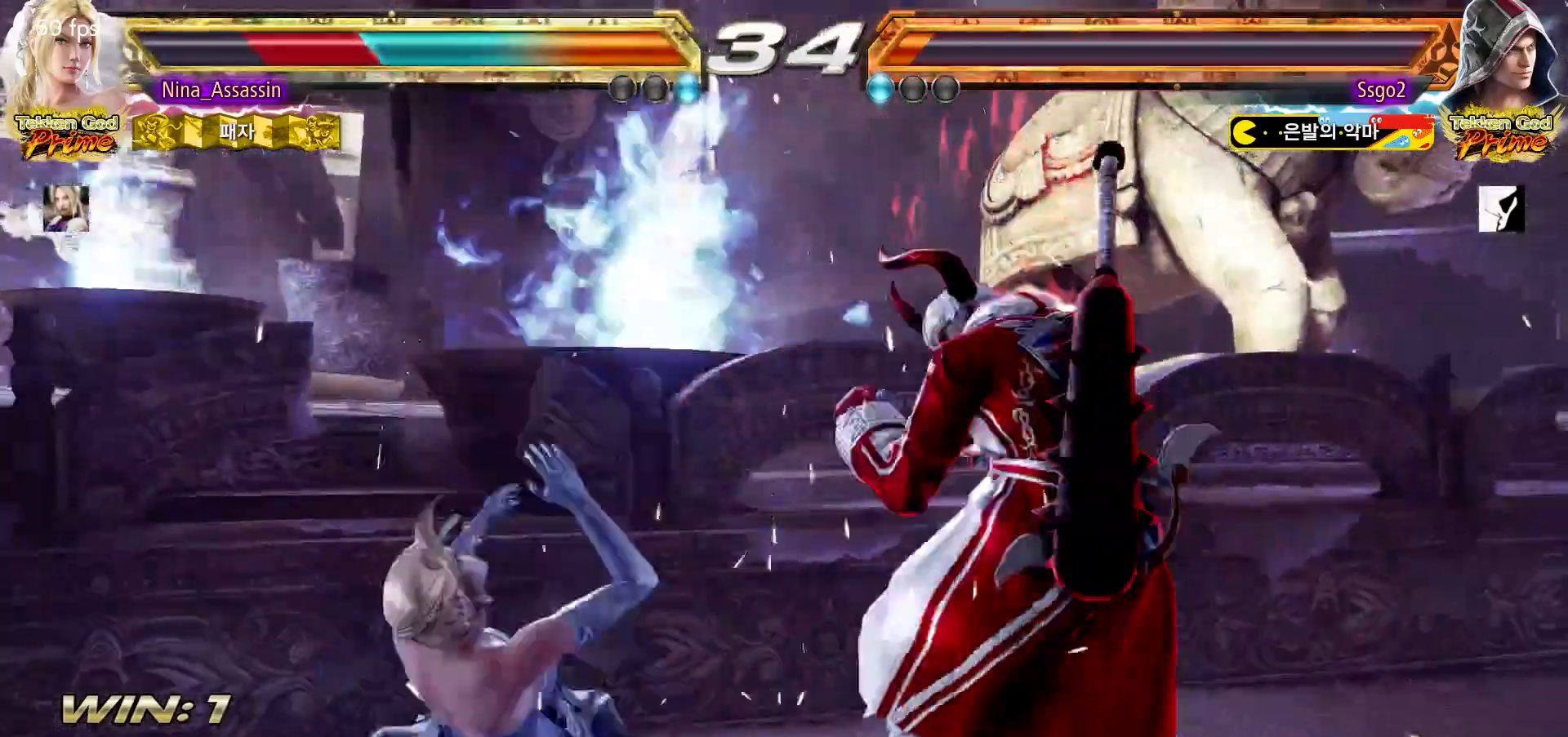
{"dt_ms": 500, "buttons": [], "left_stick": "down-left", "events": [[17, "CROSS", "down"], [67, "CROSS", "up"], [100, "CIRCLE", "down"], [150, "CIRCLE", "up"], [183, "CROSS", "down"], [233, "CROSS", "up"], [300, "left_stick", "down-left"]]}
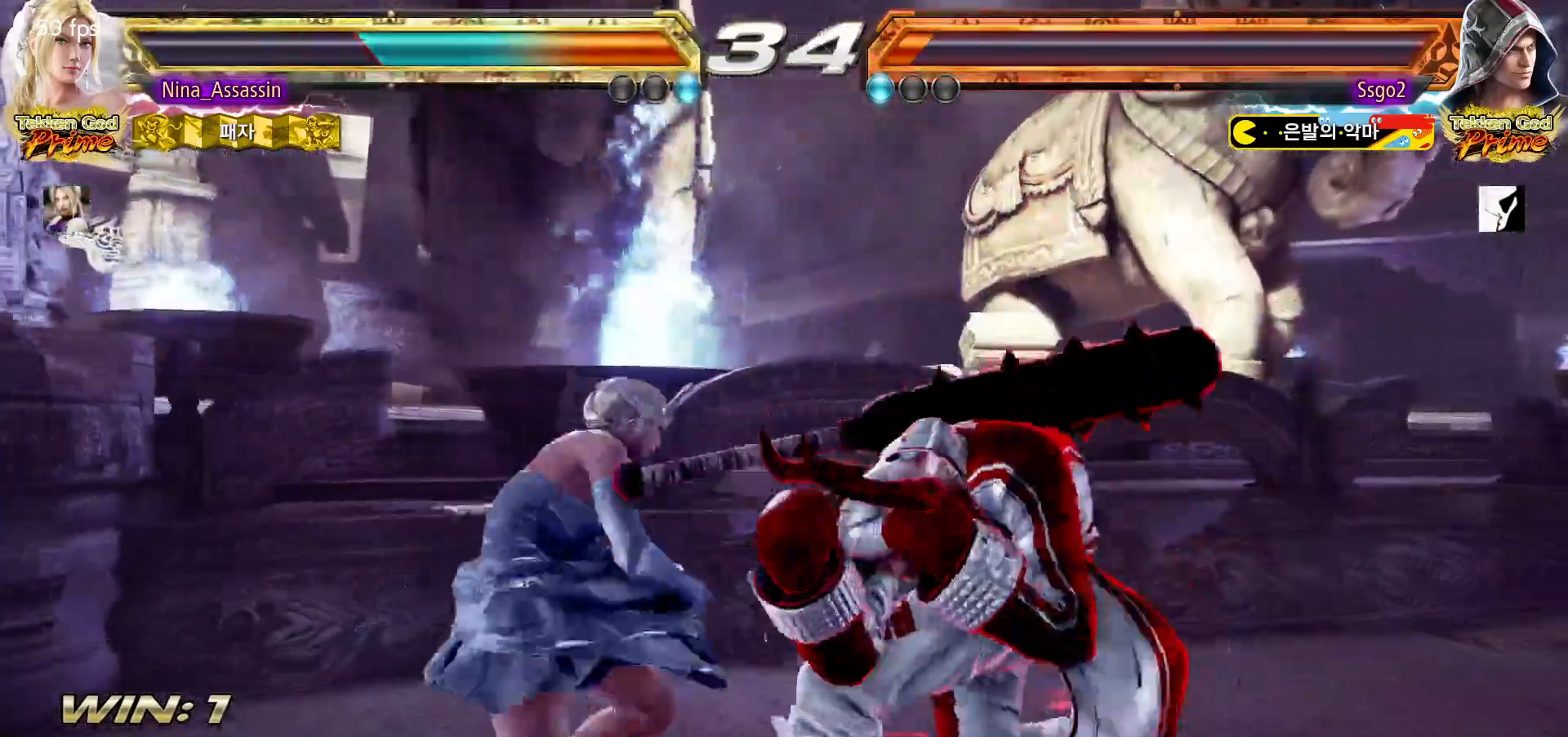
{"dt_ms": 500, "buttons": [], "left_stick": "left", "events": [[300, "left_stick", "left"]]}
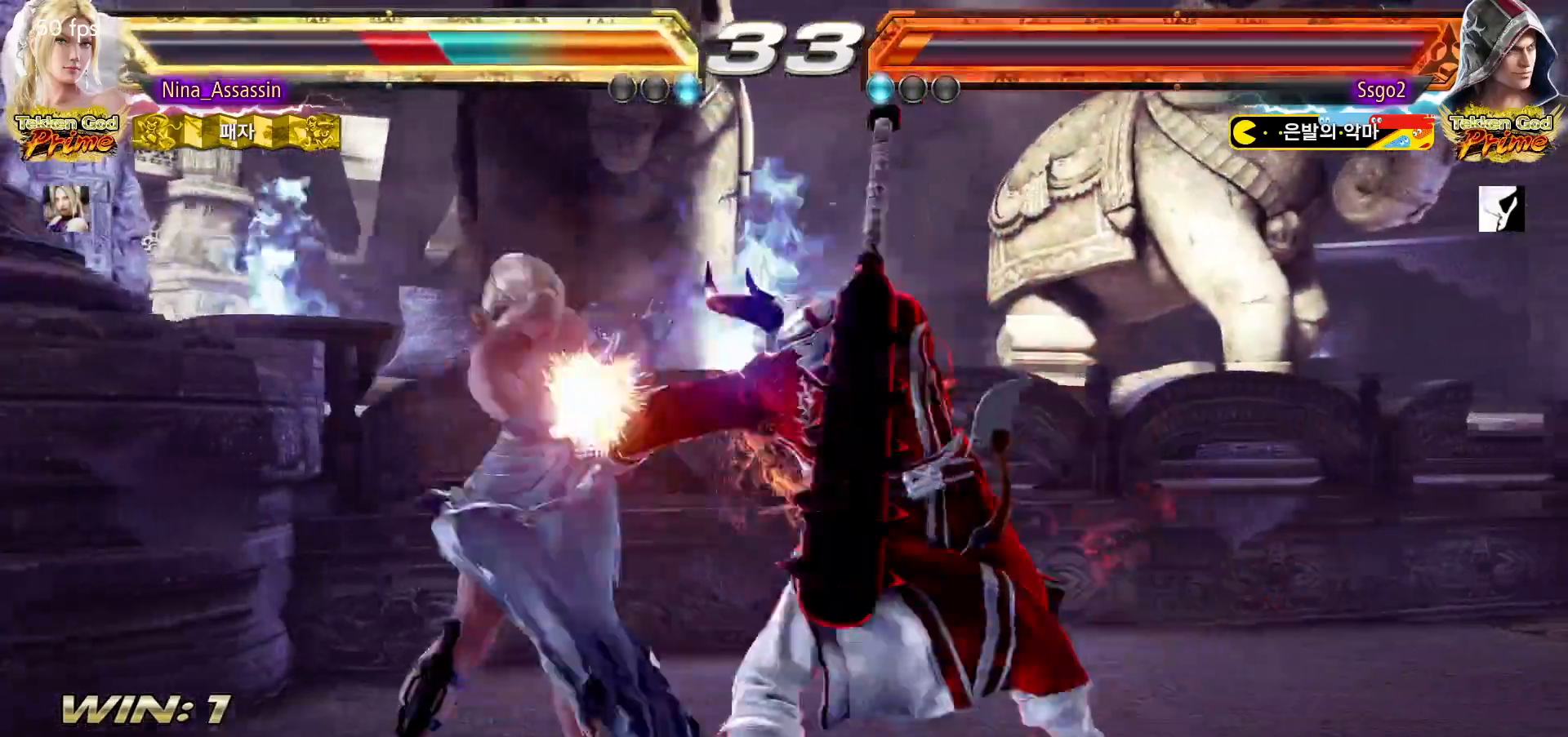
{"dt_ms": 500, "buttons": [], "left_stick": "left", "events": [[217, "left_stick", "down-left"], [367, "left_stick", "center"], [417, "left_stick", "left"]]}
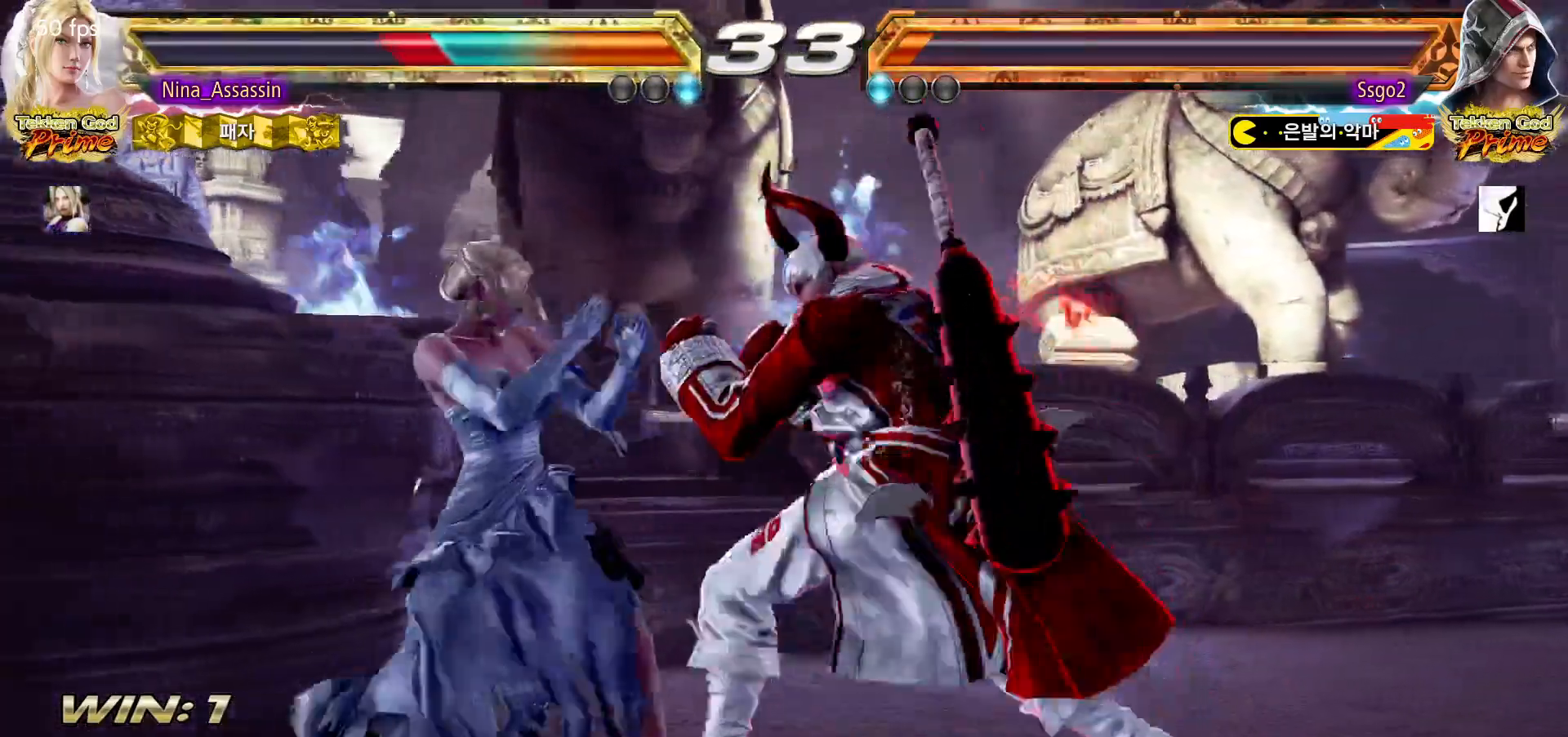
{"dt_ms": 500, "buttons": [], "left_stick": "left", "events": []}
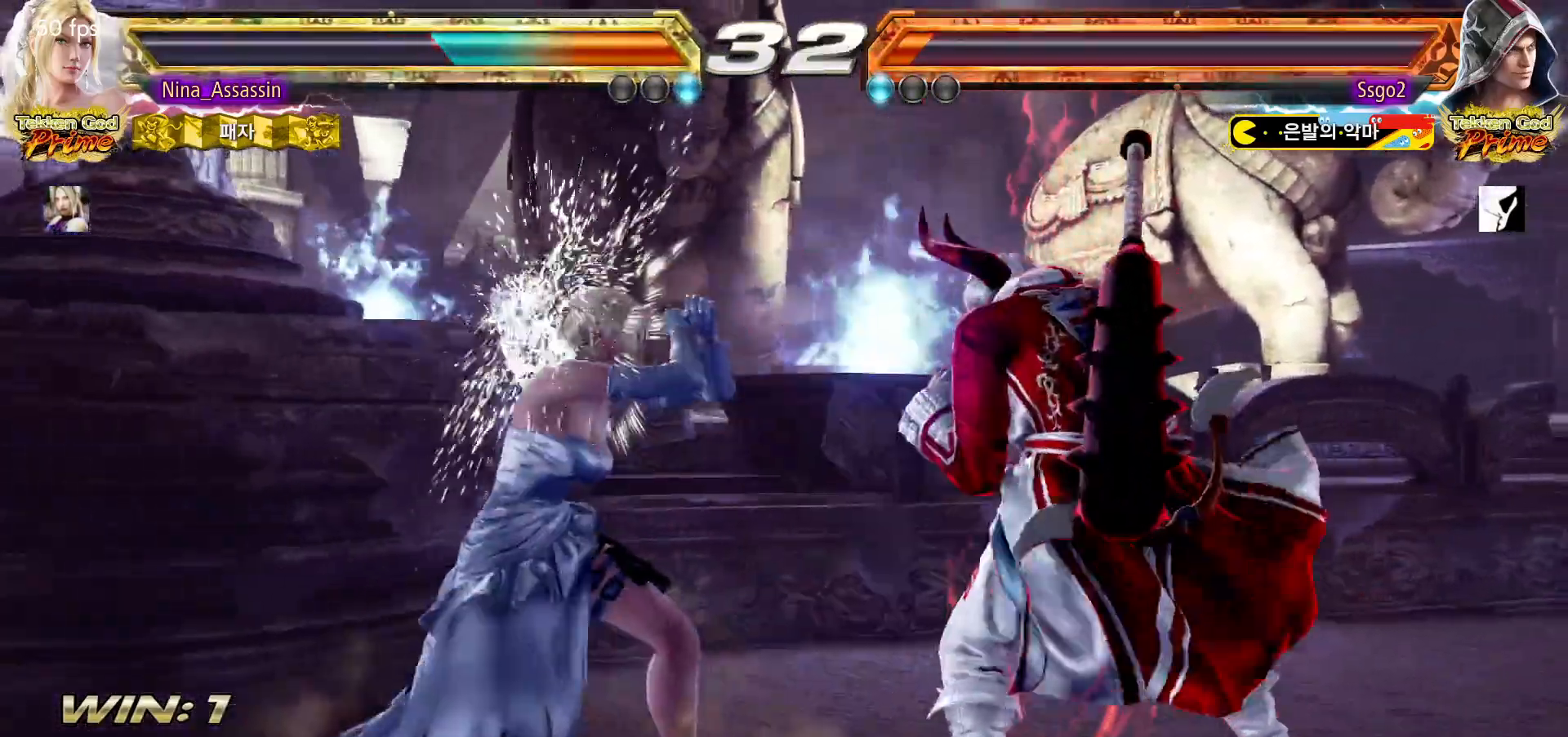
{"dt_ms": 500, "buttons": [], "left_stick": "center", "events": [[183, "left_stick", "down"], [233, "CROSS", "down"], [283, "CROSS", "up"], [300, "left_stick", "center"], [333, "CIRCLE", "down"], [400, "CIRCLE", "up"]]}
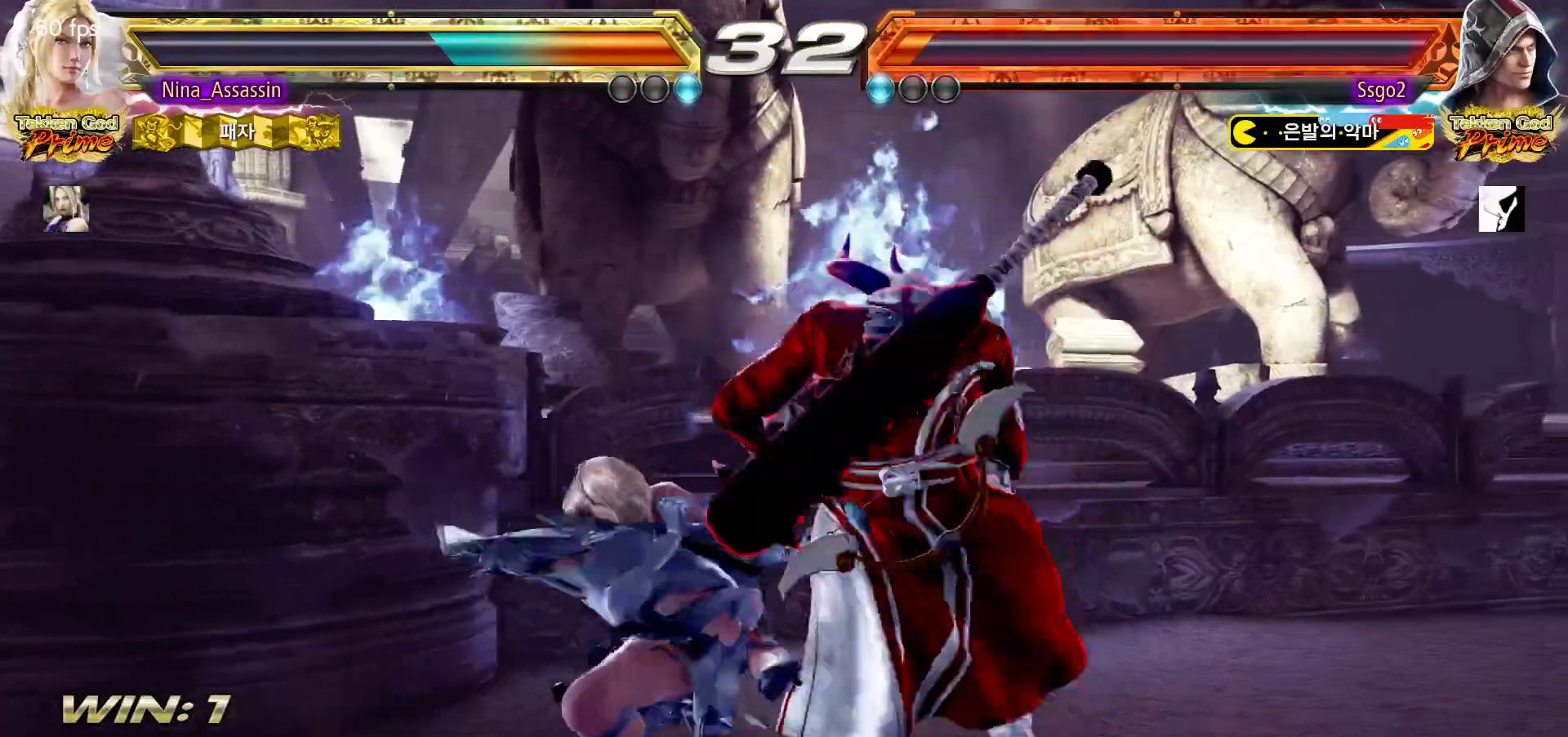
{"dt_ms": 500, "buttons": [], "left_stick": "center", "events": [[83, "left_stick", "left"], [250, "left_stick", "center"]]}
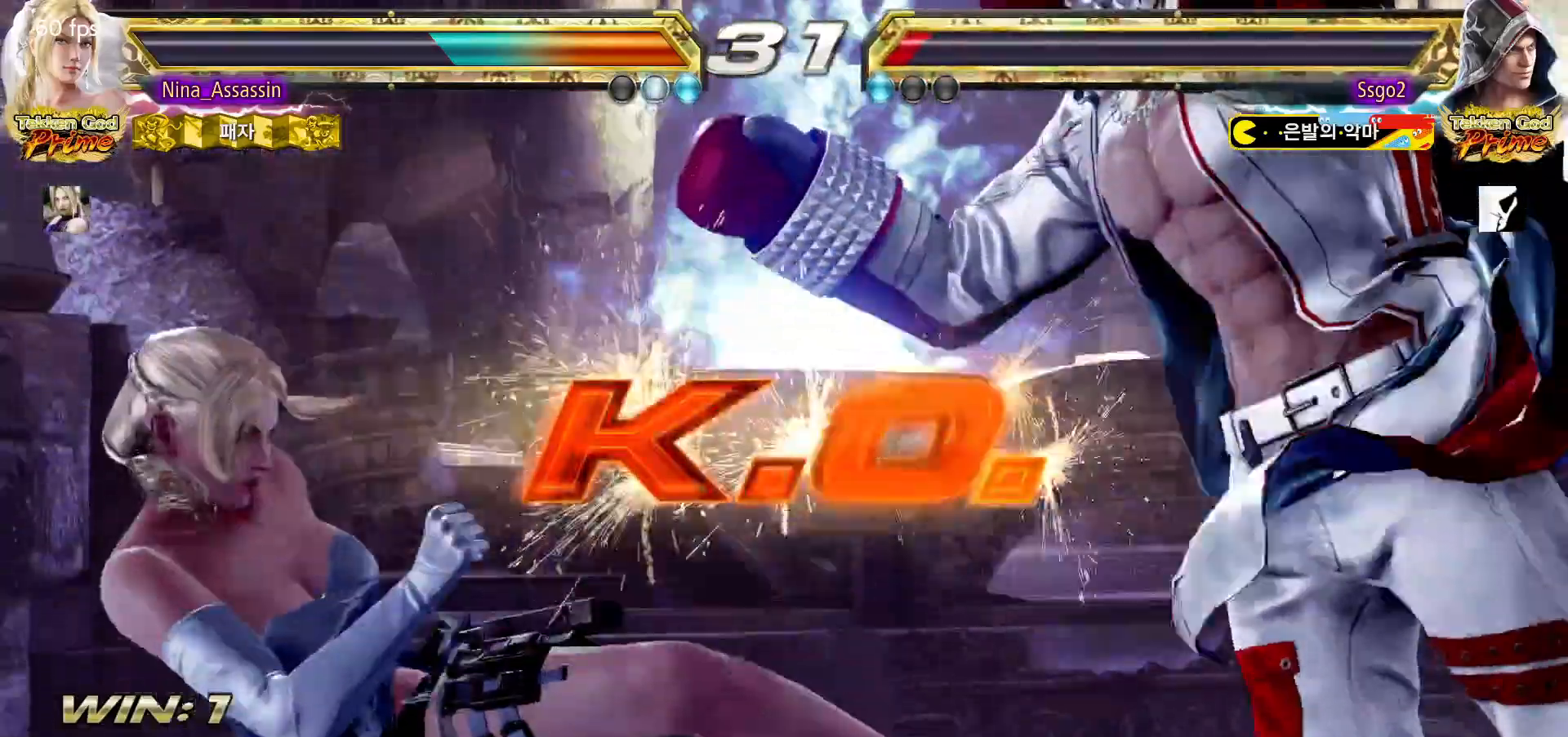
{"dt_ms": 500, "buttons": [], "left_stick": "center", "events": [[83, "START", "down"], [133, "START", "up"], [183, "START", "down"], [217, "START", "up"], [267, "START", "down"], [317, "START", "up"], [367, "START", "down"], [417, "START", "up"], [467, "START", "down"], [500, "START", "up"]]}
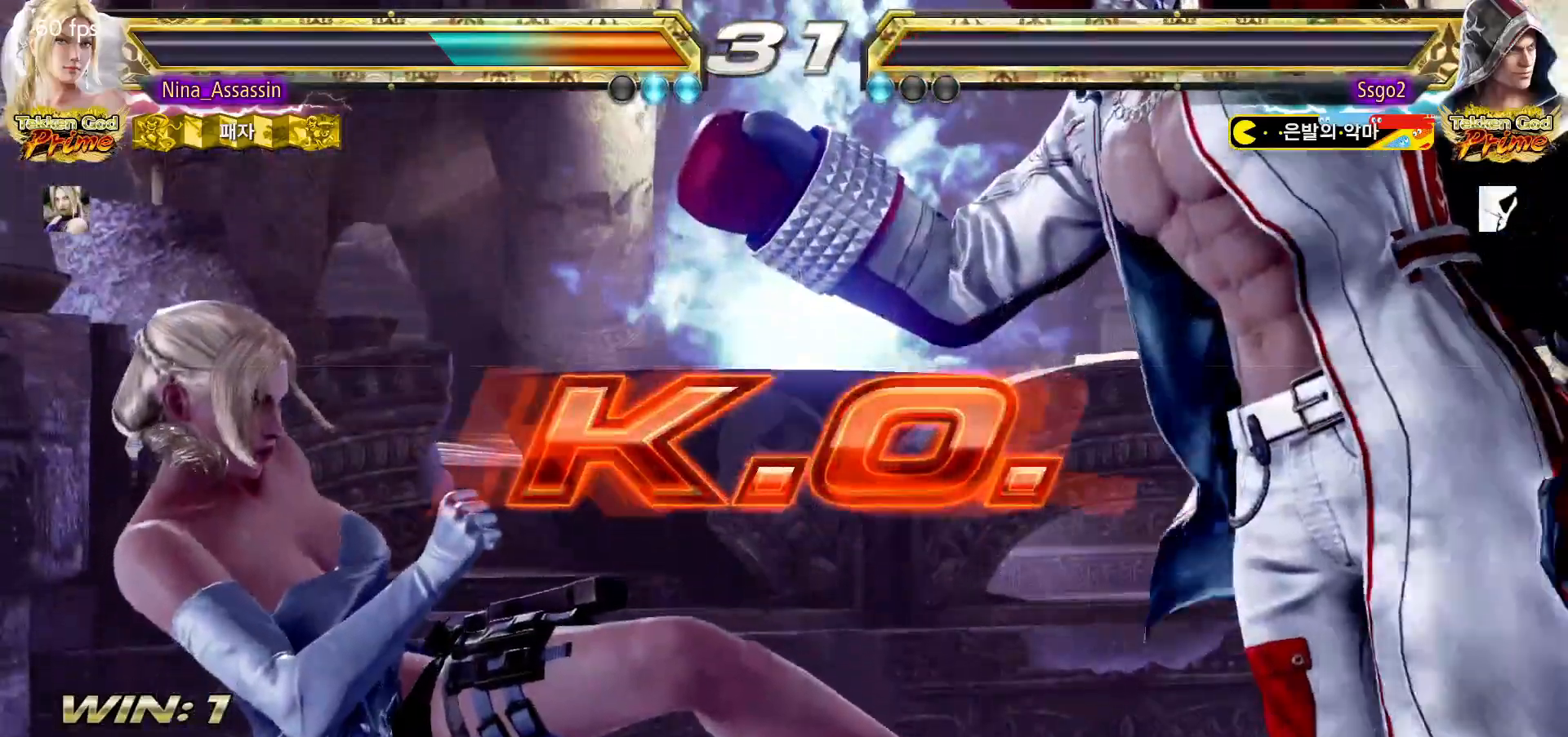
{"dt_ms": 500, "buttons": [], "left_stick": "center", "events": [[50, "START", "down"], [117, "START", "up"], [150, "START", "down"], [217, "START", "up"], [250, "START", "down"], [300, "START", "up"], [350, "START", "down"], [417, "START", "up"], [450, "START", "down"], [500, "START", "up"]]}
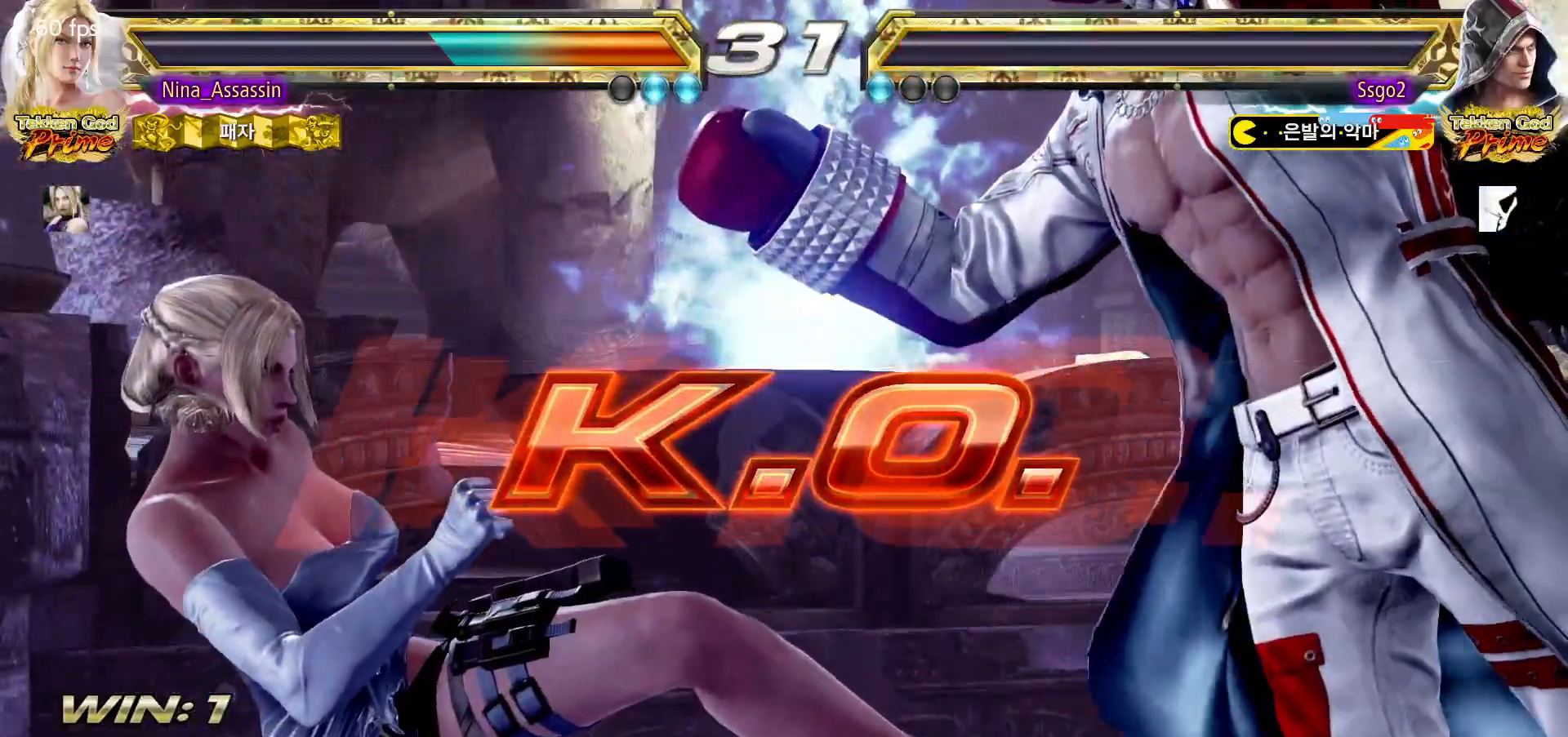
{"dt_ms": 500, "buttons": [], "left_stick": "center", "events": [[50, "START", "down"], [100, "START", "up"], [150, "START", "down"], [200, "START", "up"], [250, "START", "down"], [300, "START", "up"], [333, "START", "down"], [400, "START", "up"], [433, "START", "down"], [500, "START", "up"]]}
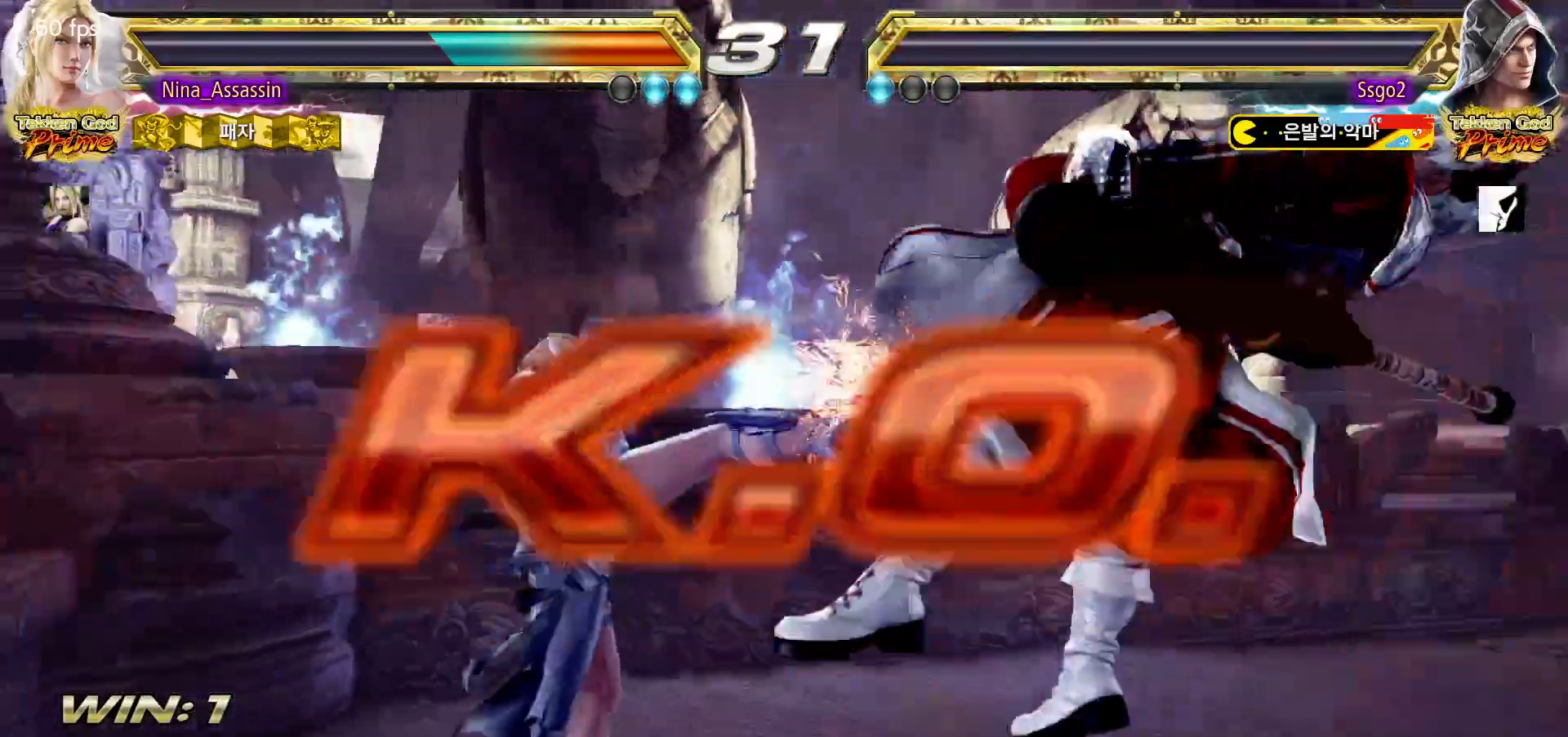
{"dt_ms": 500, "buttons": [], "left_stick": "center", "events": [[33, "START", "down"], [83, "START", "up"], [133, "START", "down"], [200, "START", "up"], [233, "START", "down"], [283, "START", "up"], [333, "START", "down"], [383, "START", "up"], [433, "START", "down"], [483, "START", "up"]]}
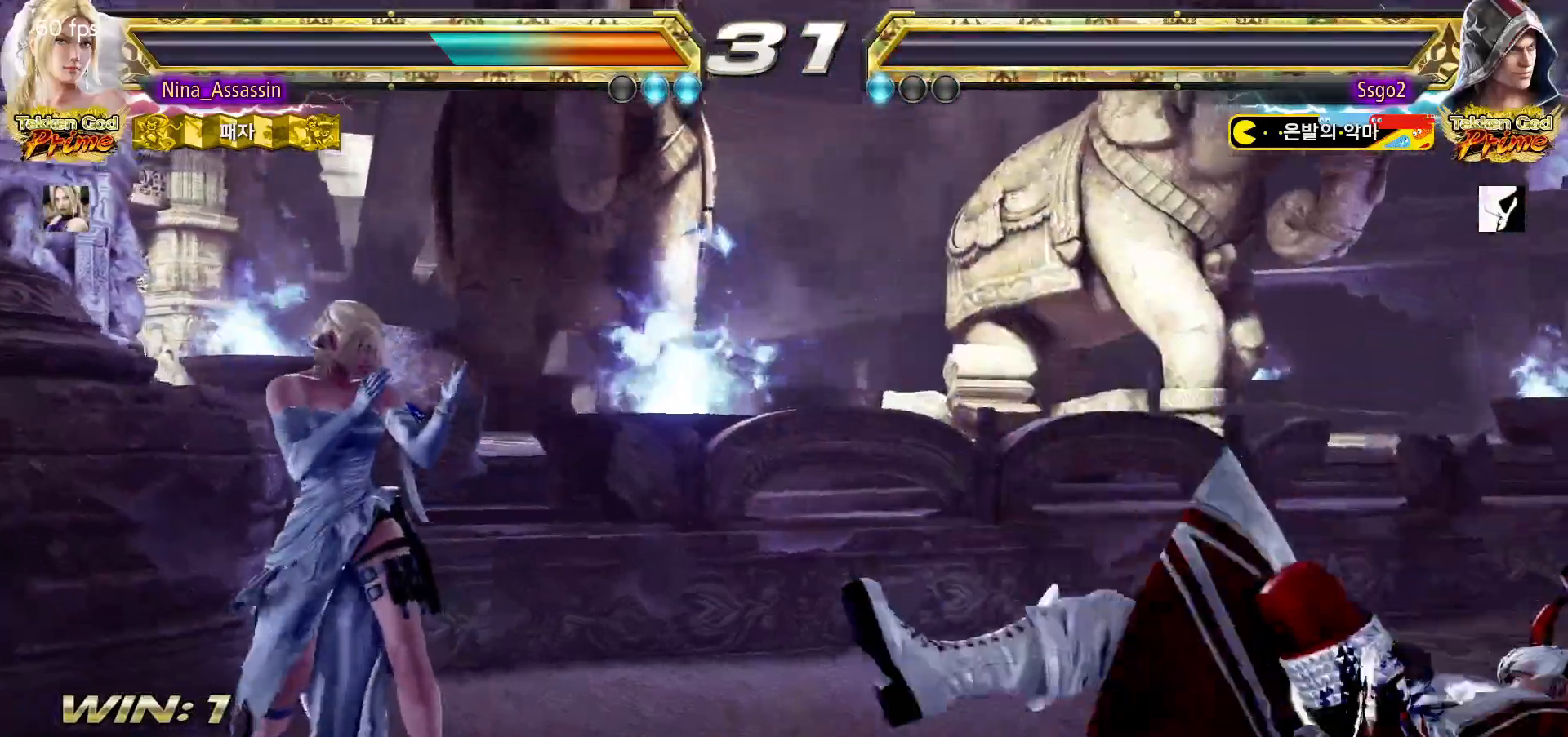
{"dt_ms": 500, "buttons": [], "left_stick": "center", "events": [[33, "START", "down"], [83, "START", "up"], [117, "START", "down"], [167, "START", "up"], [217, "START", "down"], [283, "START", "up"], [317, "START", "down"], [367, "START", "up"], [417, "START", "down"], [483, "START", "up"]]}
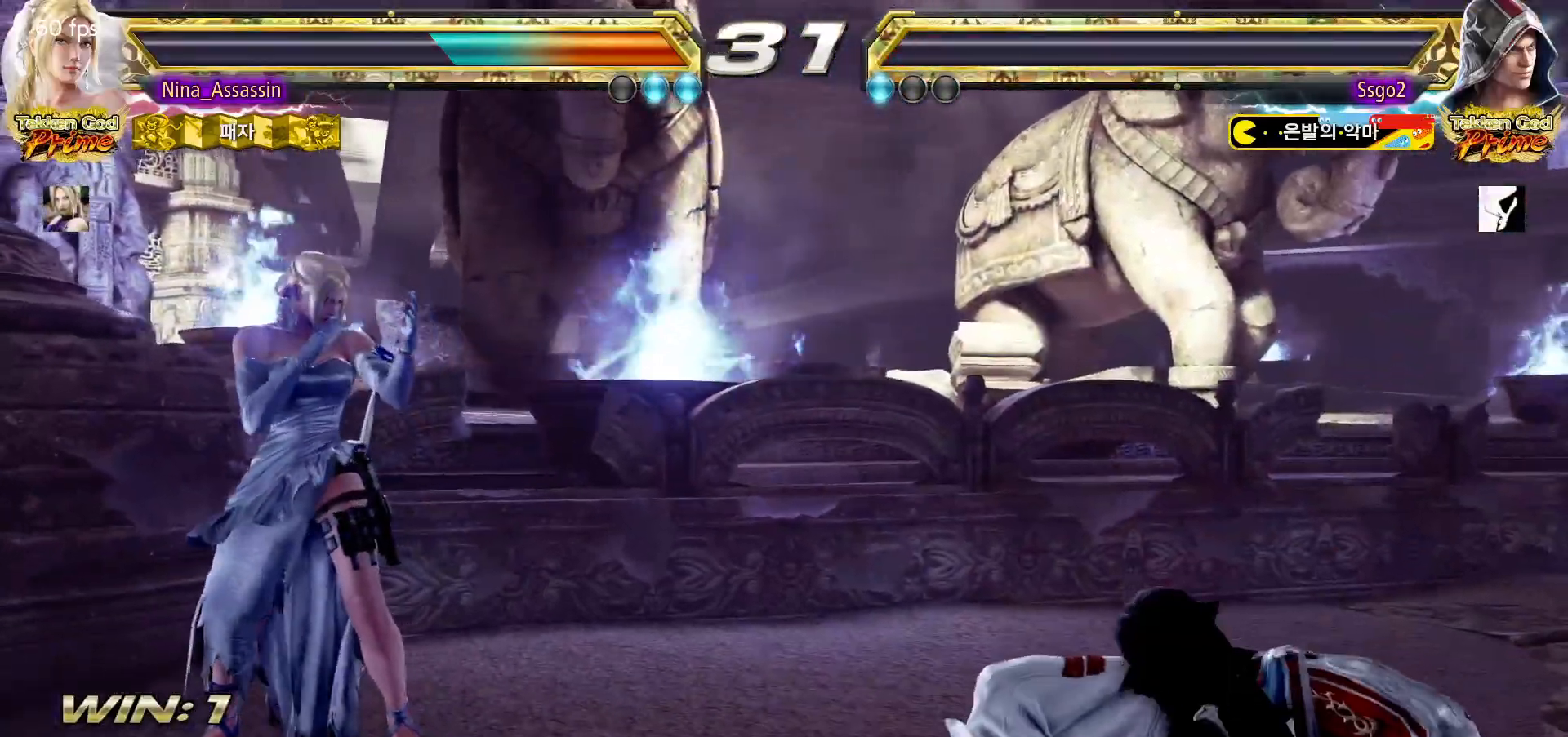
{"dt_ms": 500, "buttons": [], "left_stick": "center", "events": [[17, "START", "down"], [67, "START", "up"], [117, "START", "down"], [183, "START", "up"], [217, "START", "down"], [267, "START", "up"], [317, "START", "down"], [467, "START", "up"]]}
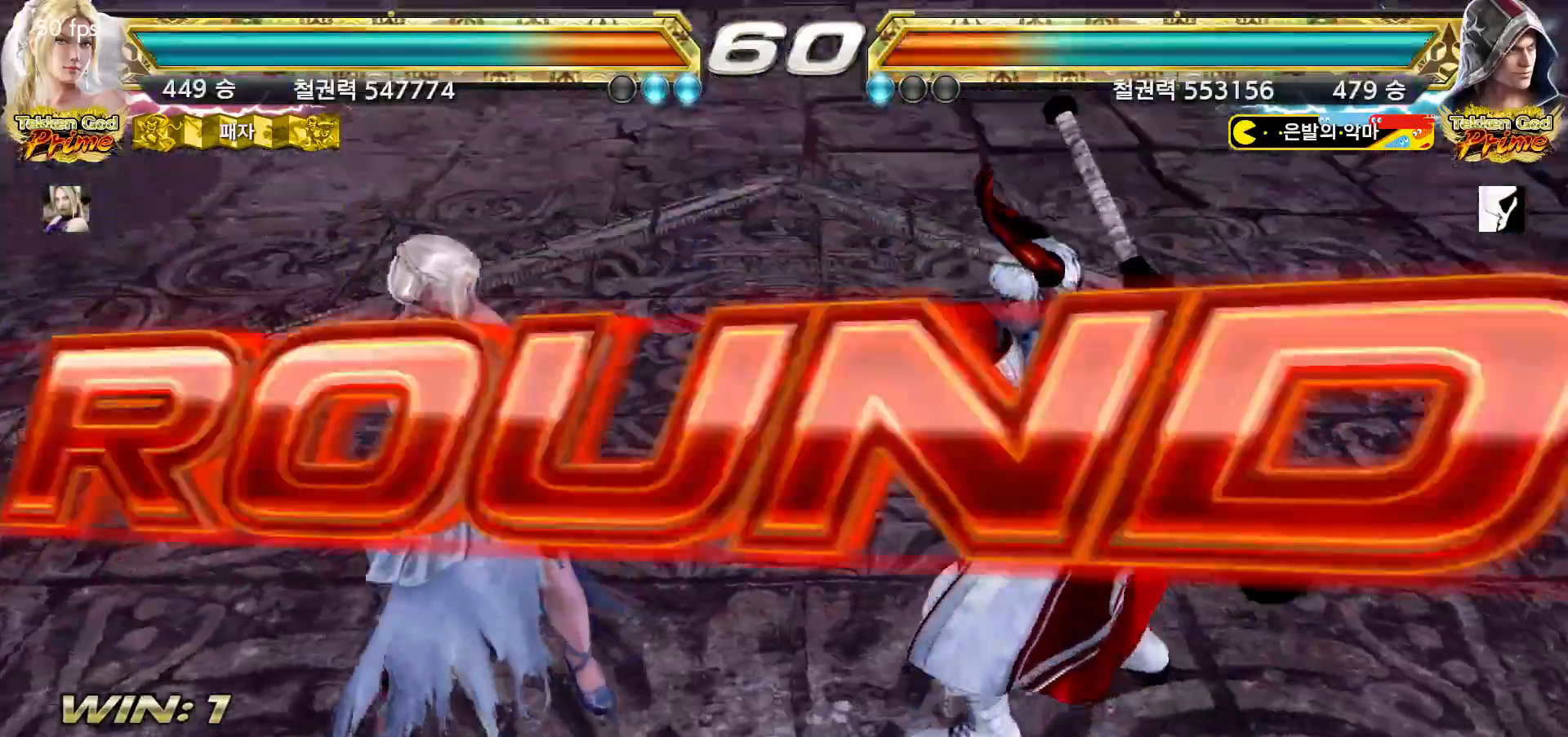
{"dt_ms": 500, "buttons": [], "left_stick": "center", "events": [[17, "START", "down"], [67, "START", "up"], [117, "START", "down"], [167, "START", "up"], [217, "START", "down"], [267, "START", "up"], [317, "START", "down"], [367, "START", "up"], [417, "START", "down"], [467, "START", "up"]]}
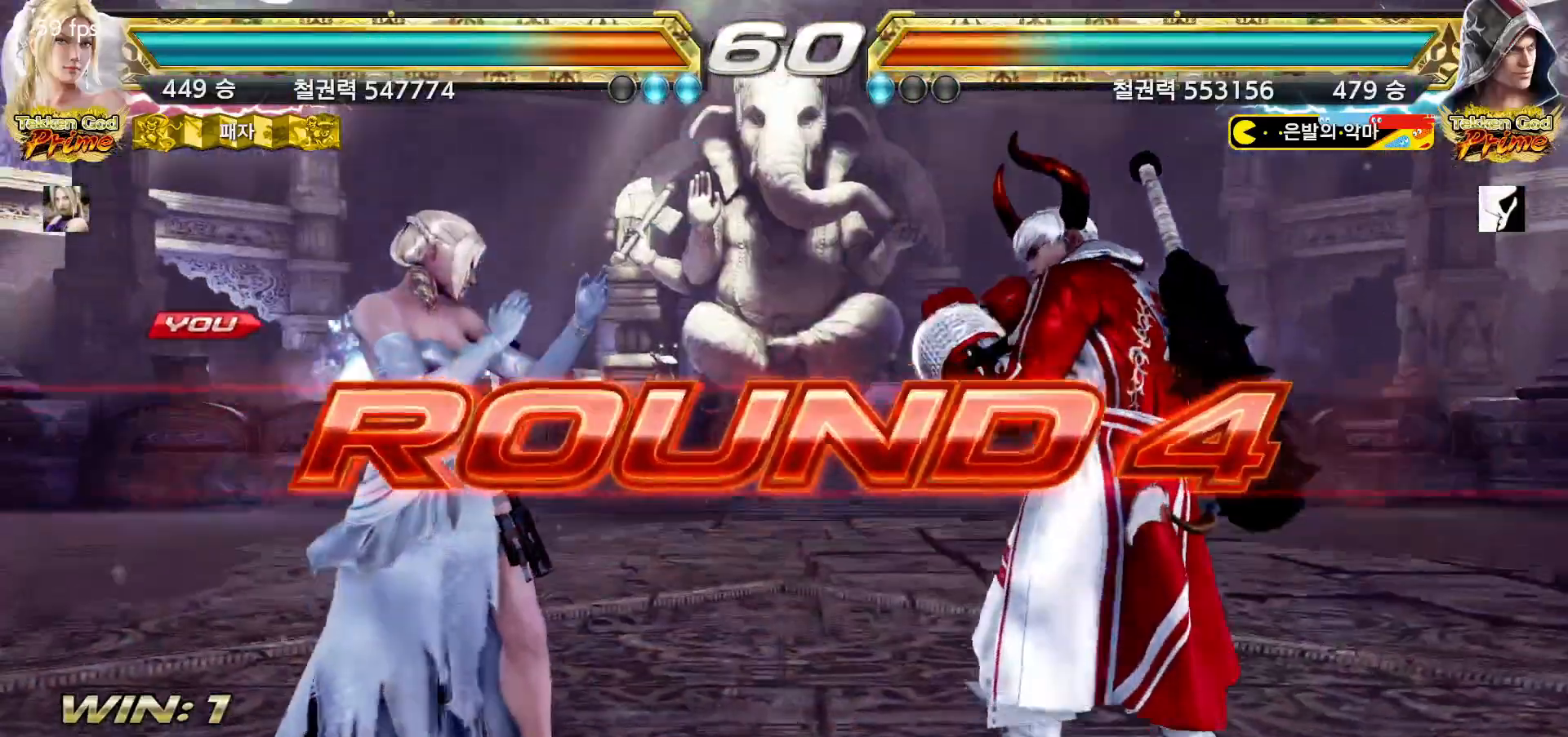
{"dt_ms": 500, "buttons": ["START"], "left_stick": "center", "events": [[17, "START", "down"], [50, "START", "up"], [117, "START", "down"], [167, "START", "up"], [200, "START", "down"], [250, "START", "up"], [300, "START", "down"], [350, "START", "up"], [400, "START", "down"], [433, "START", "up"], [483, "START", "down"]]}
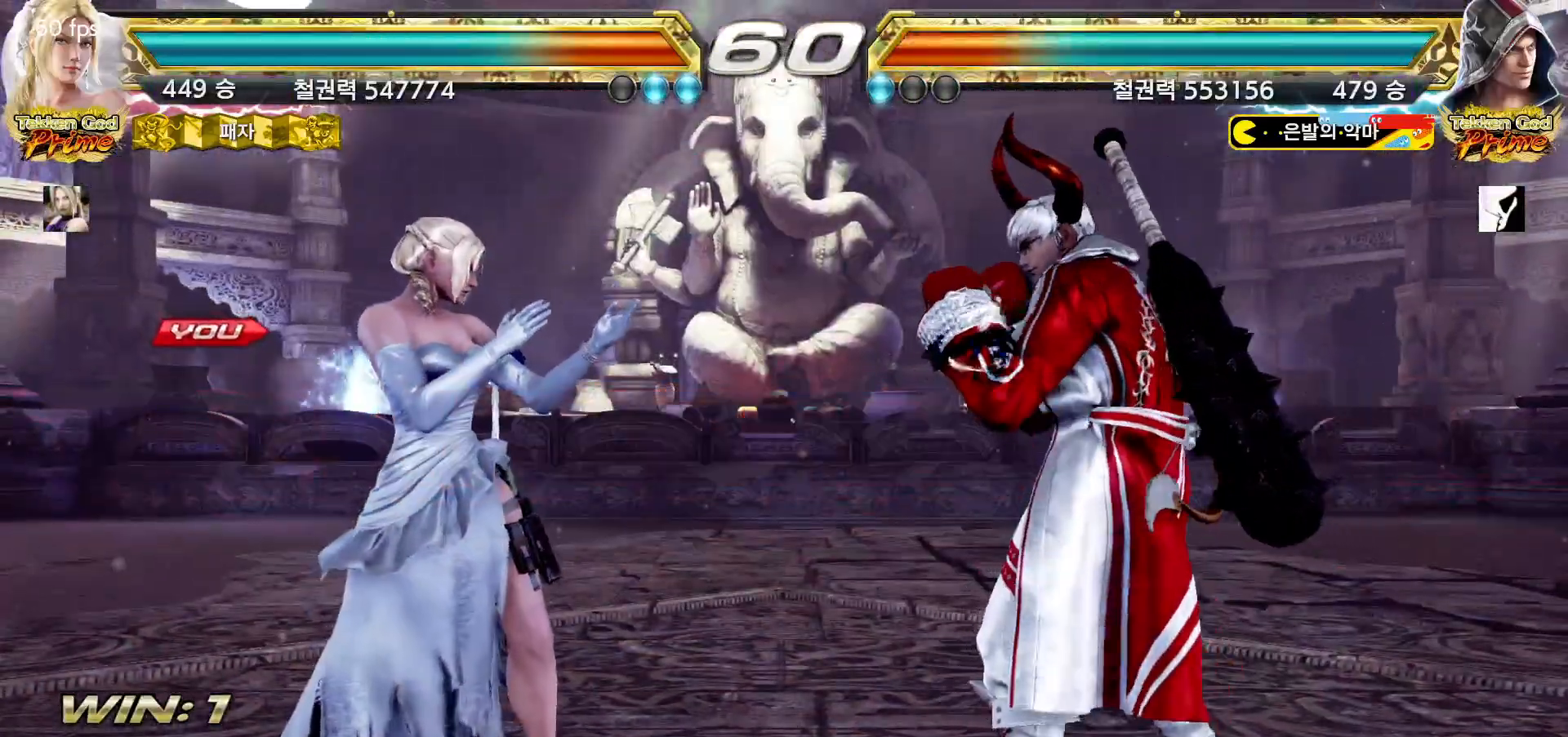
{"dt_ms": 1000, "buttons": [], "left_stick": "left"}
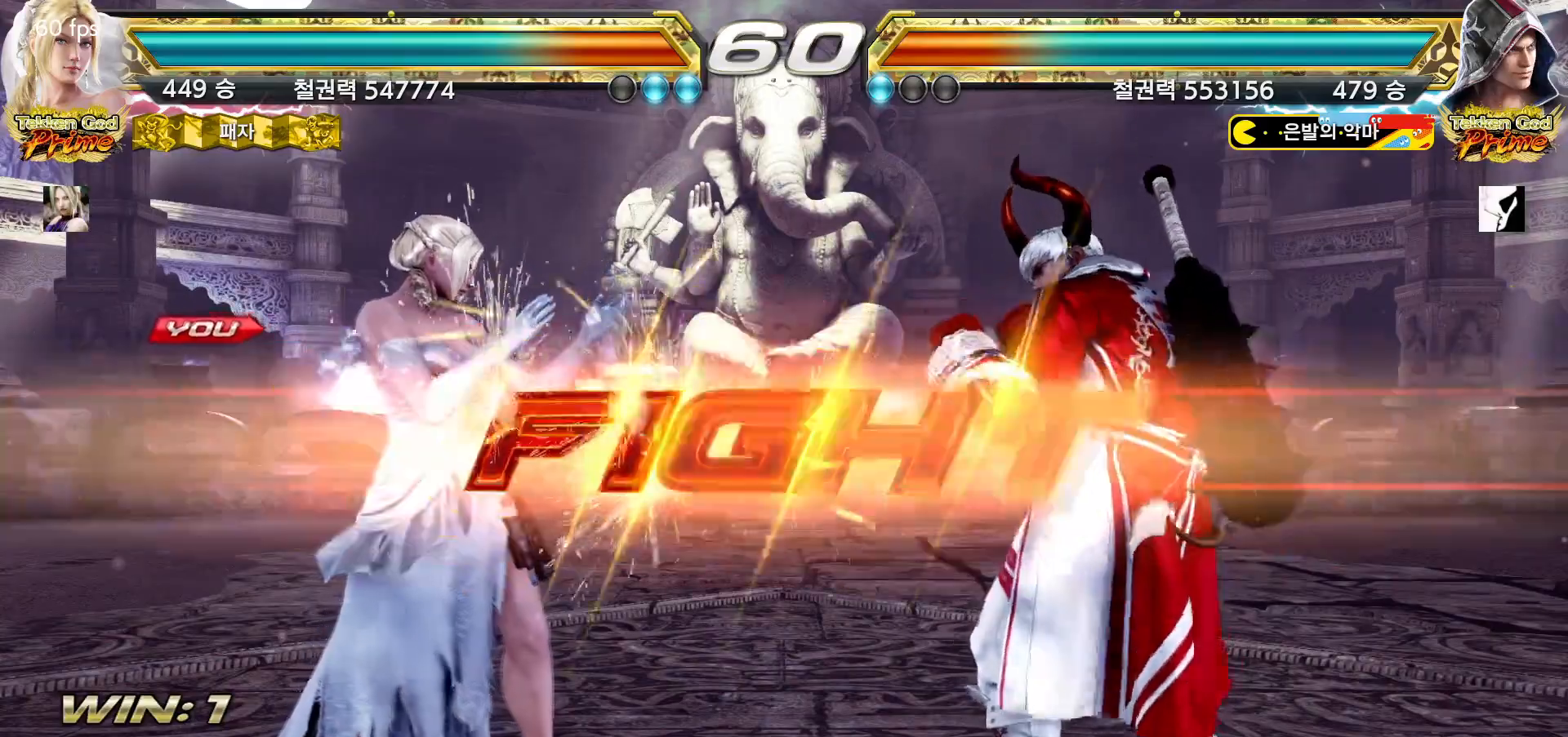
{"dt_ms": 500, "buttons": [], "left_stick": "center"}
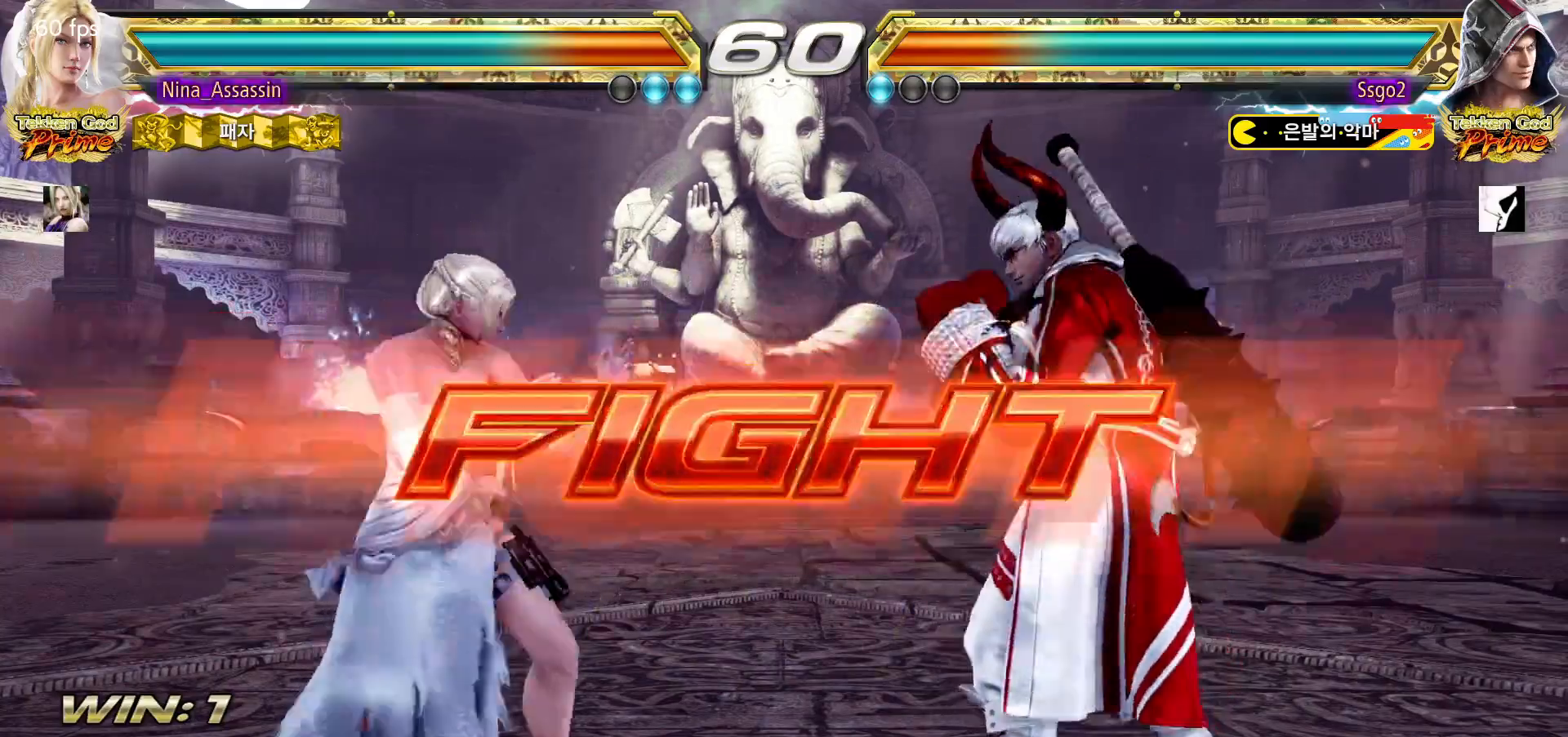
{"dt_ms": 500, "buttons": [], "left_stick": "left", "events": [[50, "left_stick", "down"], [150, "left_stick", "left"], [250, "left_stick", "center"], [350, "left_stick", "left"], [417, "left_stick", "center"], [483, "left_stick", "left"]]}